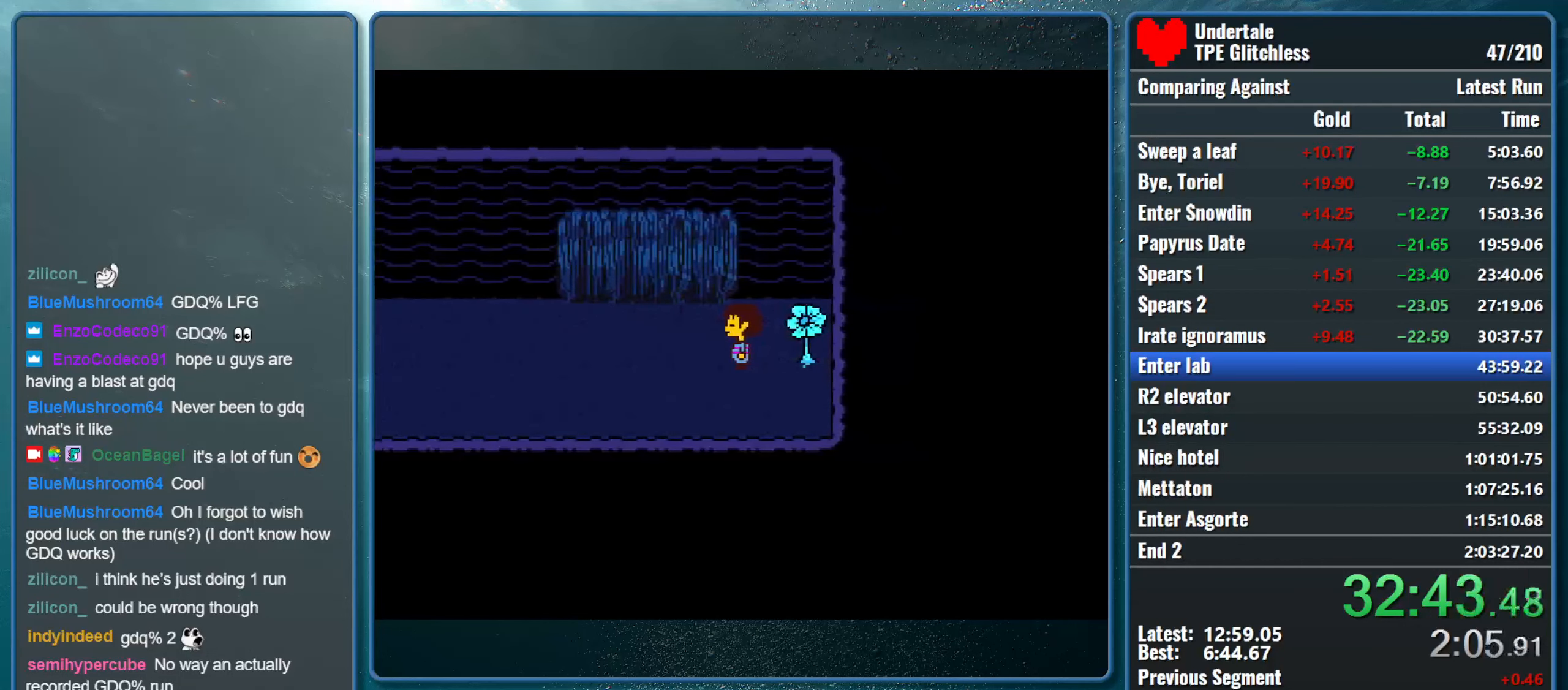
Gameplay with keyboard; each line is a JSON object with the keys held at the frame after it. "events" lists presses ("down") and releases ("up") of "alt", "c", "ctrl", "down", "left", "return", "right", "shift", "space", "up", "x" and "z" between this image and that frame as [ms after this image, input, new state], when the widget could be followed in between. No other keys are recorded. Mouse input is not recorded.
{"keys": ["left"], "events": []}
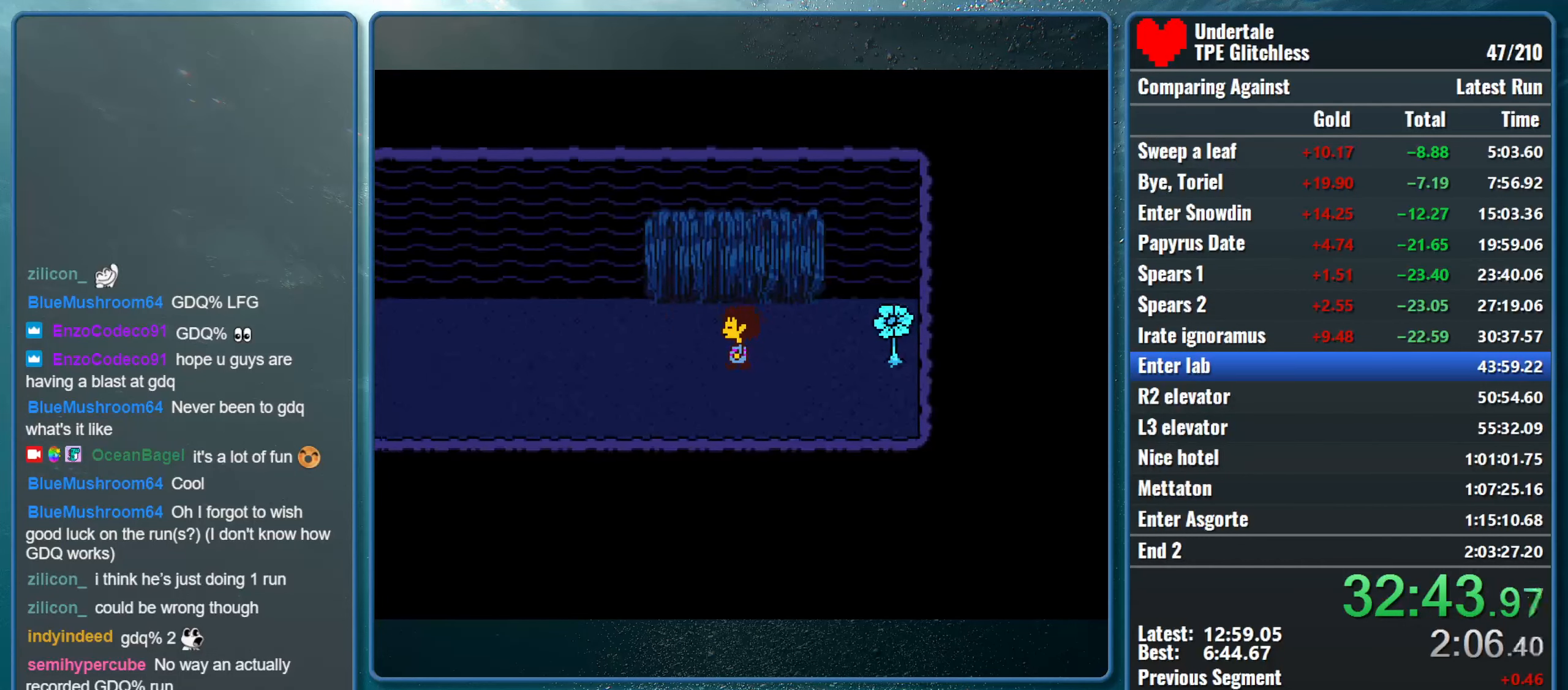
{"keys": ["left"], "events": []}
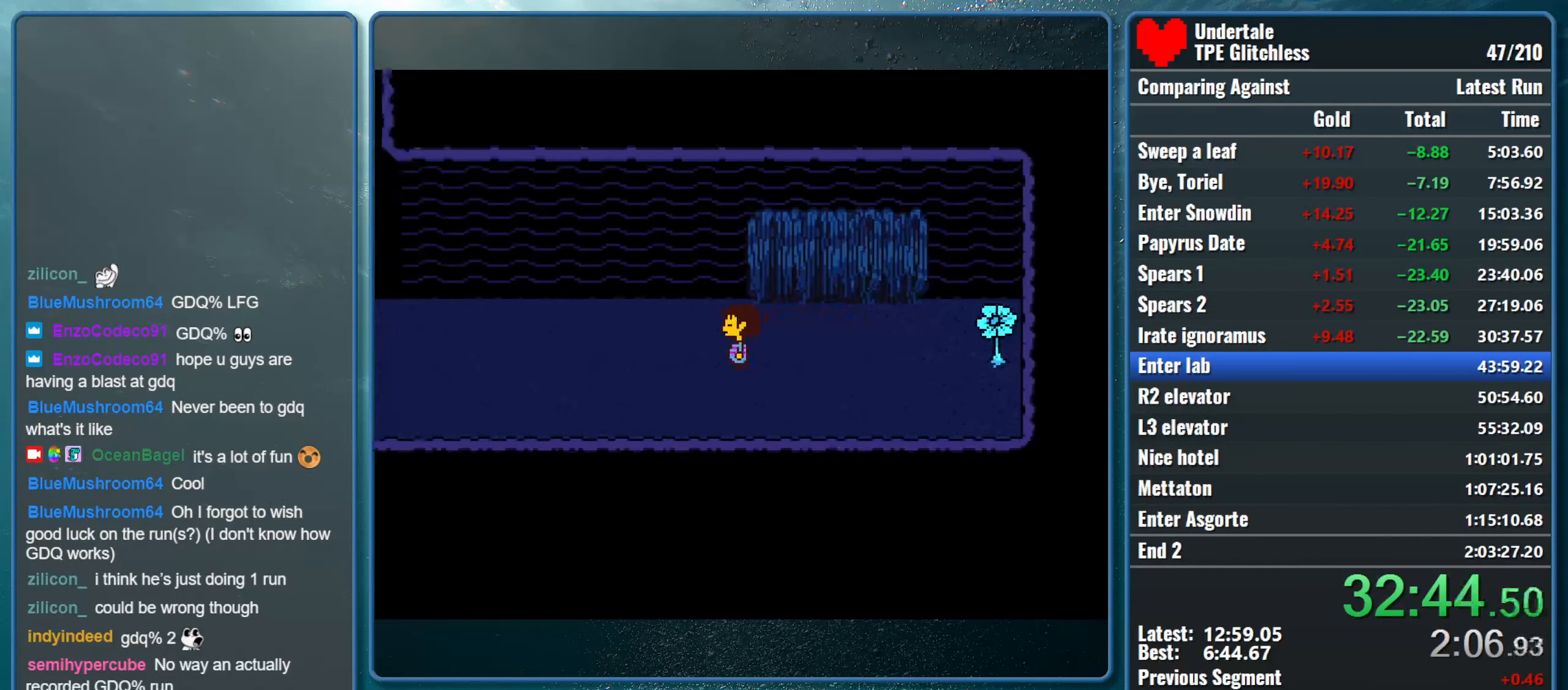
{"keys": ["left"], "events": []}
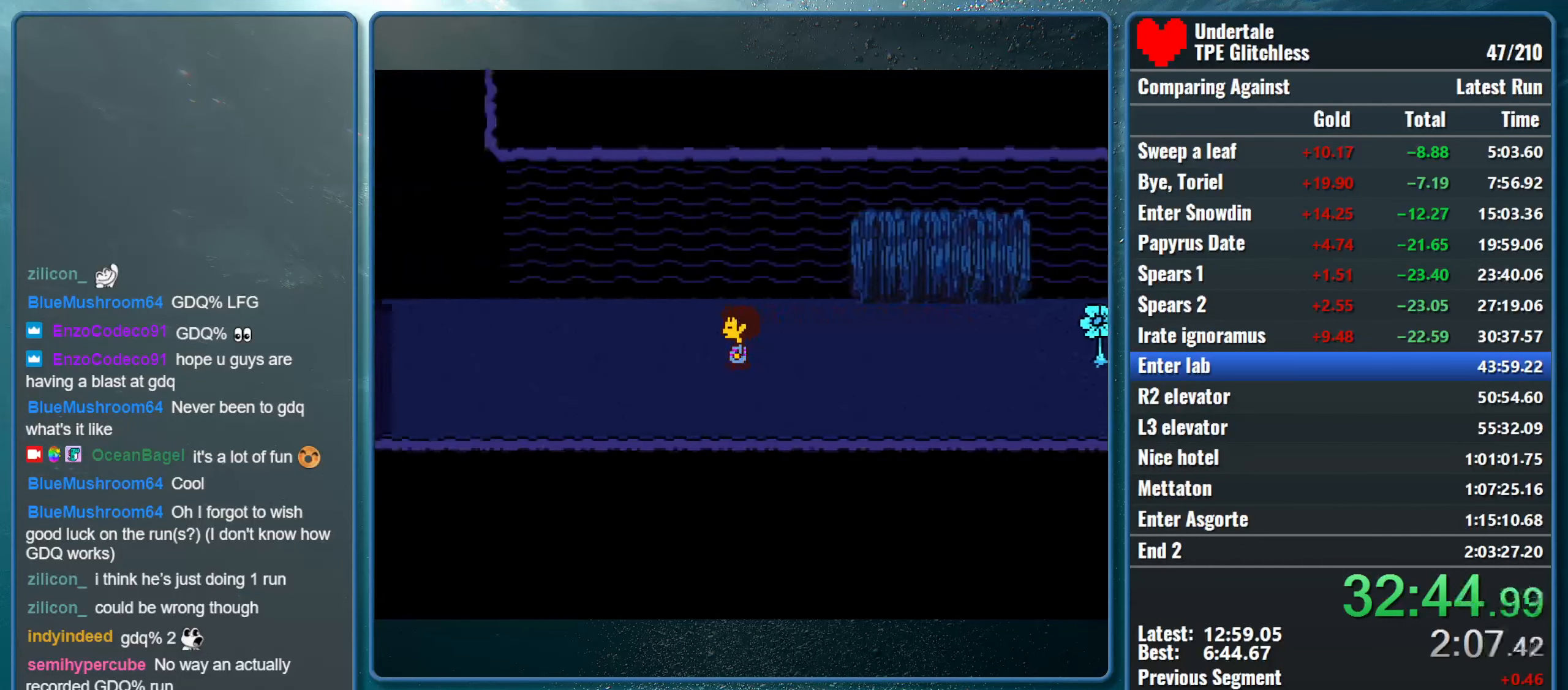
{"keys": ["left"], "events": []}
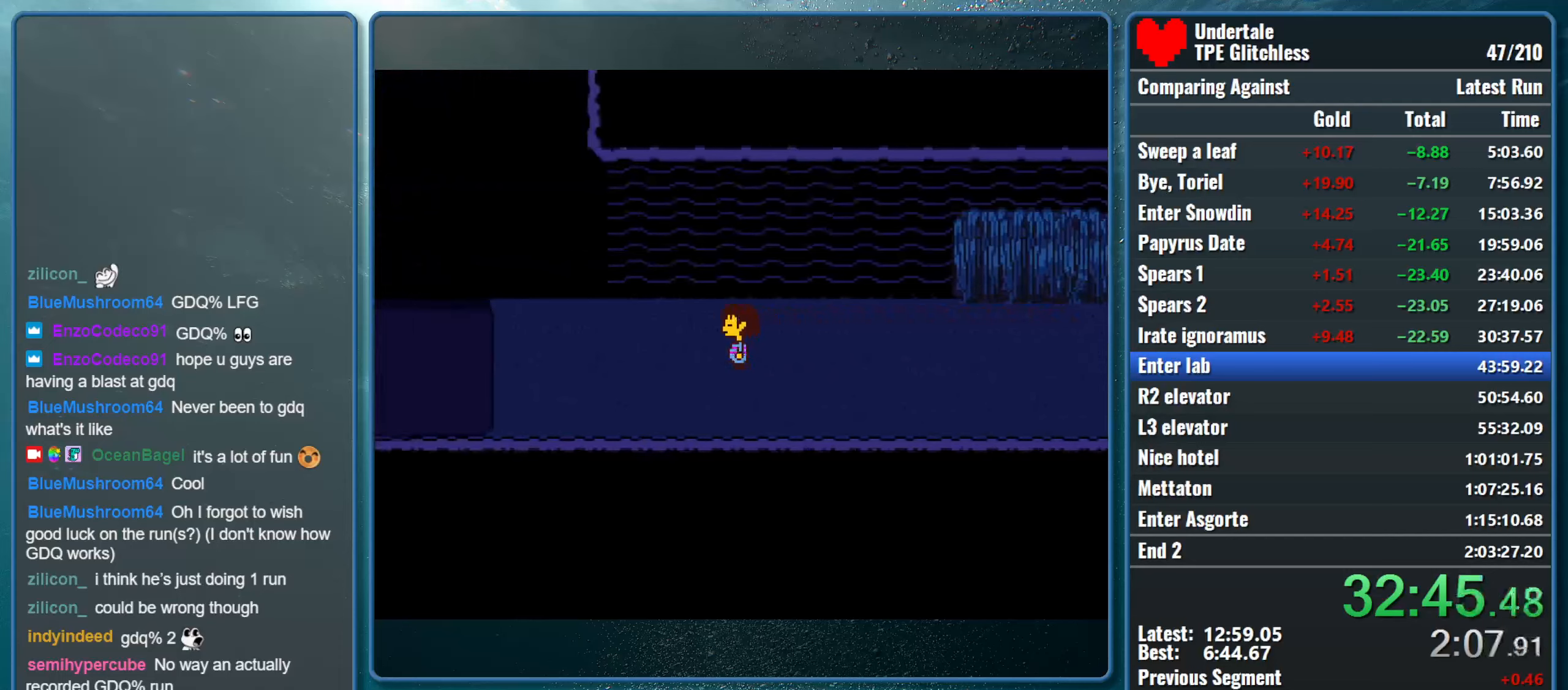
{"keys": ["left"], "events": []}
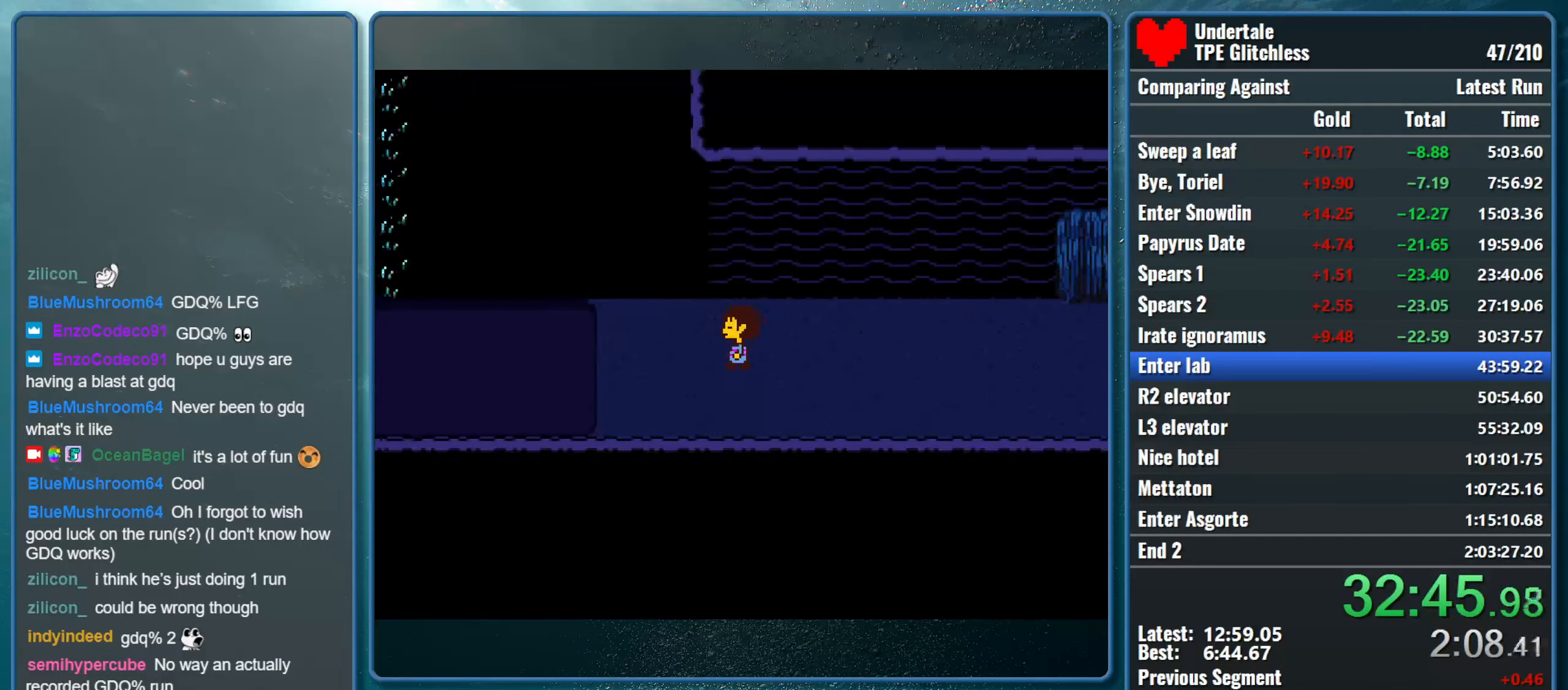
{"keys": ["left"], "events": []}
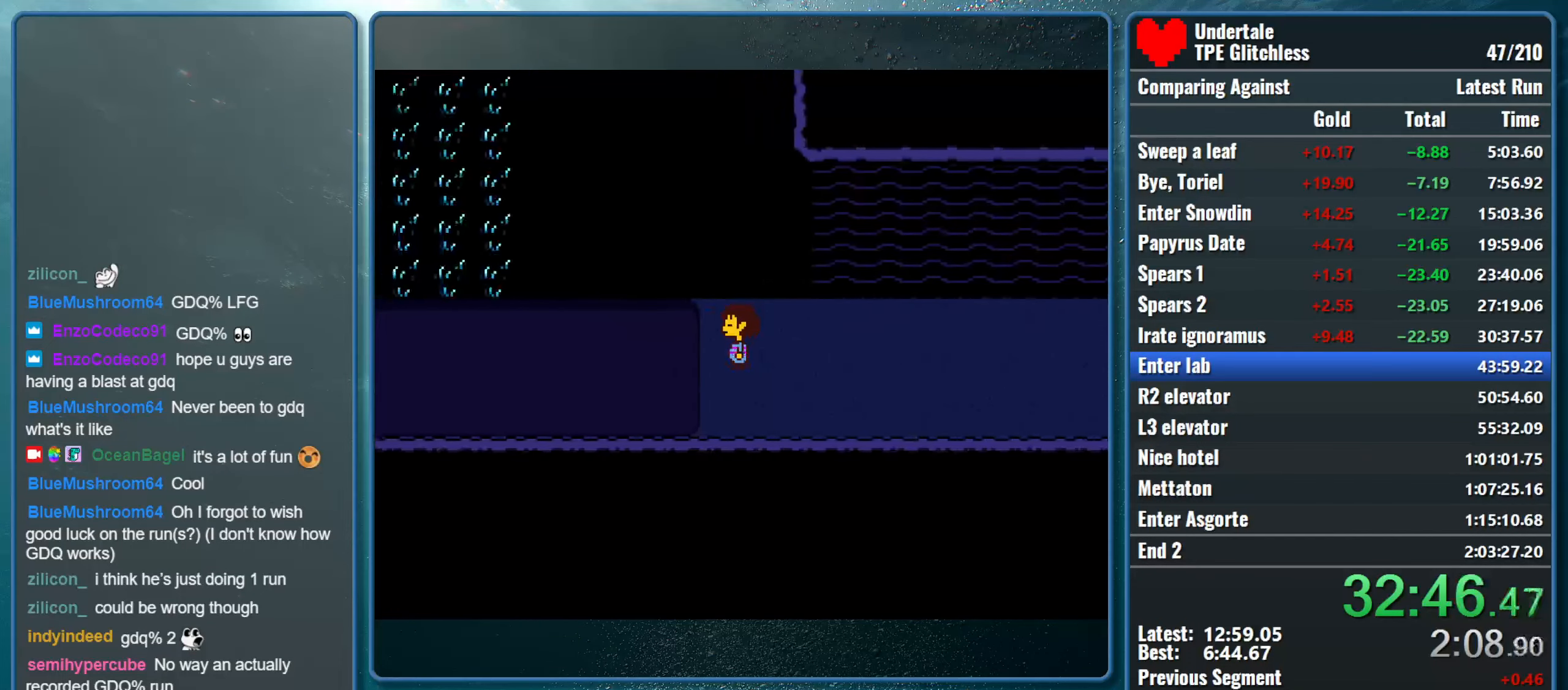
{"keys": ["left"], "events": []}
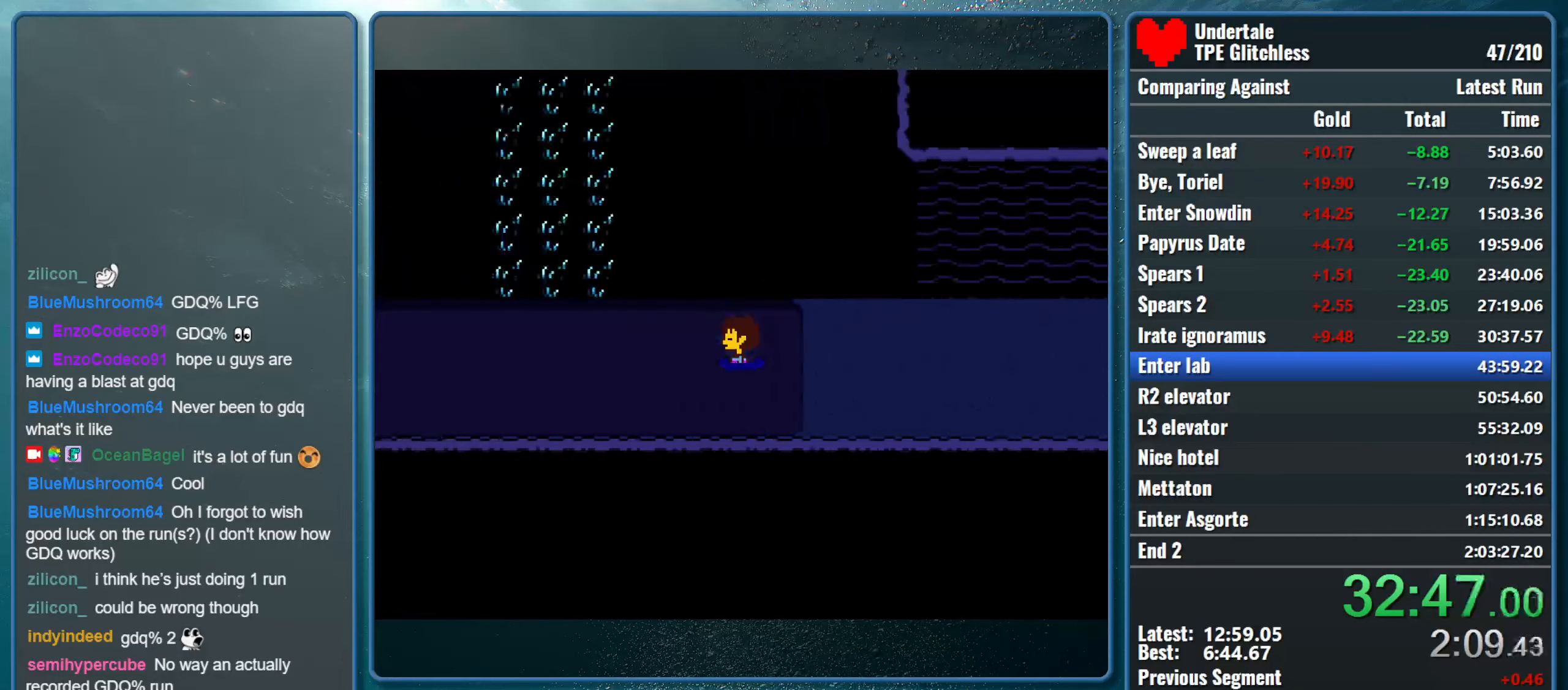
{"keys": ["left", "up"], "events": [[100, "up", "down"]]}
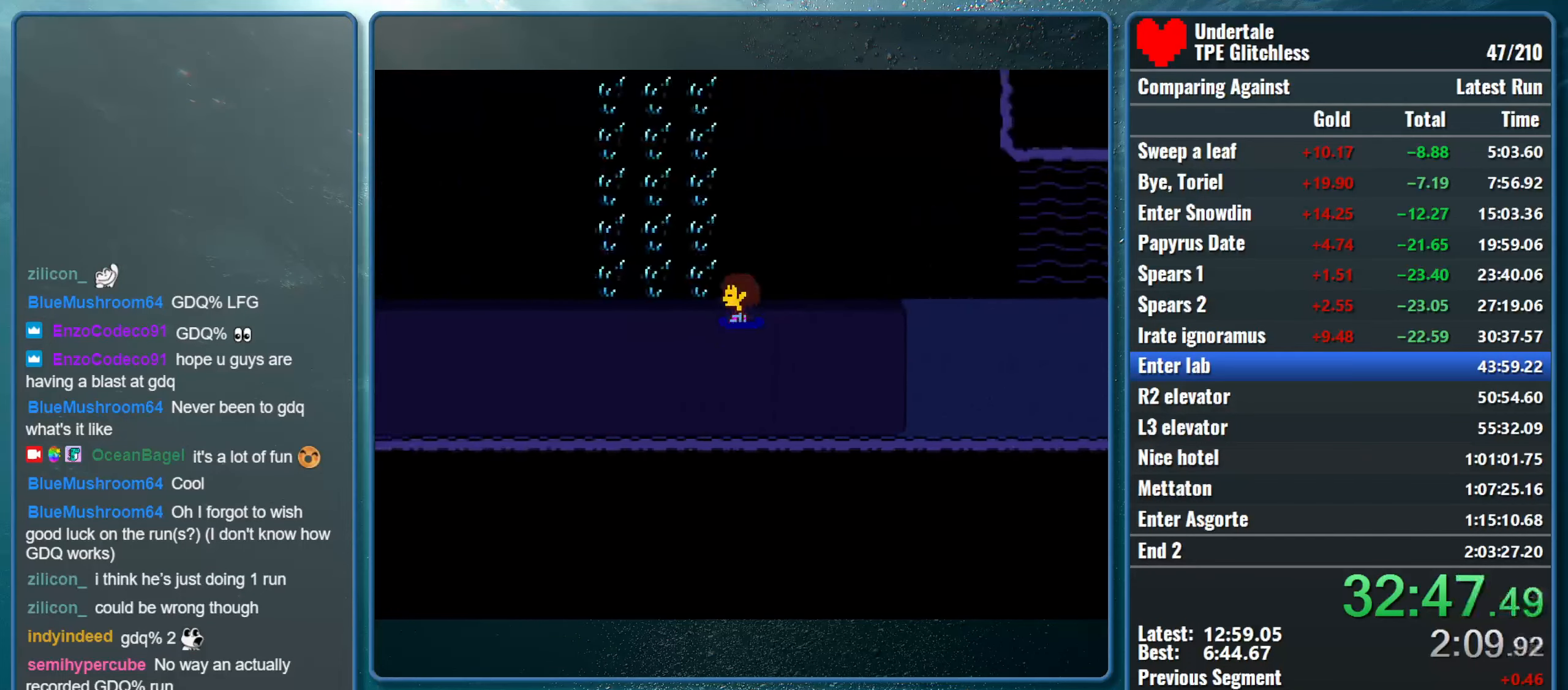
{"keys": ["up"], "events": [[367, "left", "up"]]}
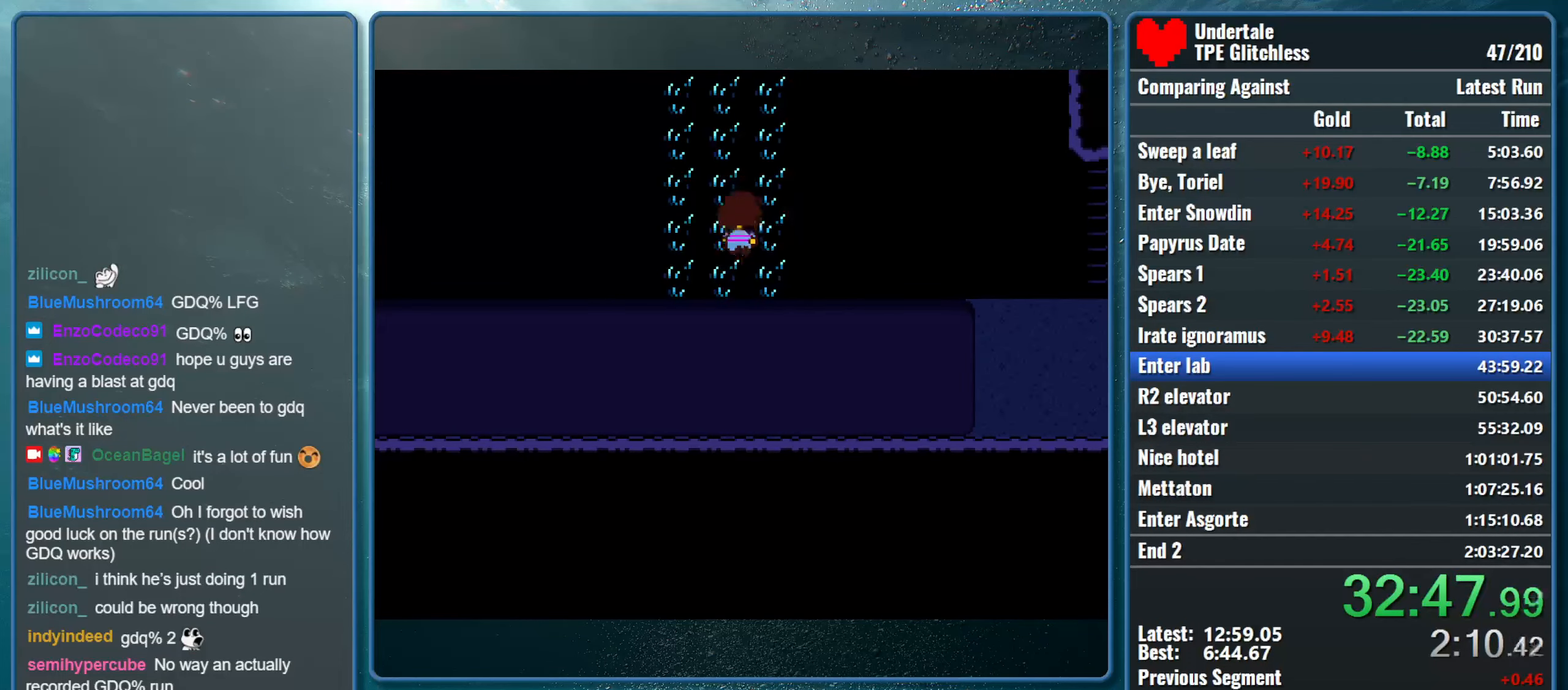
{"keys": ["up"], "events": []}
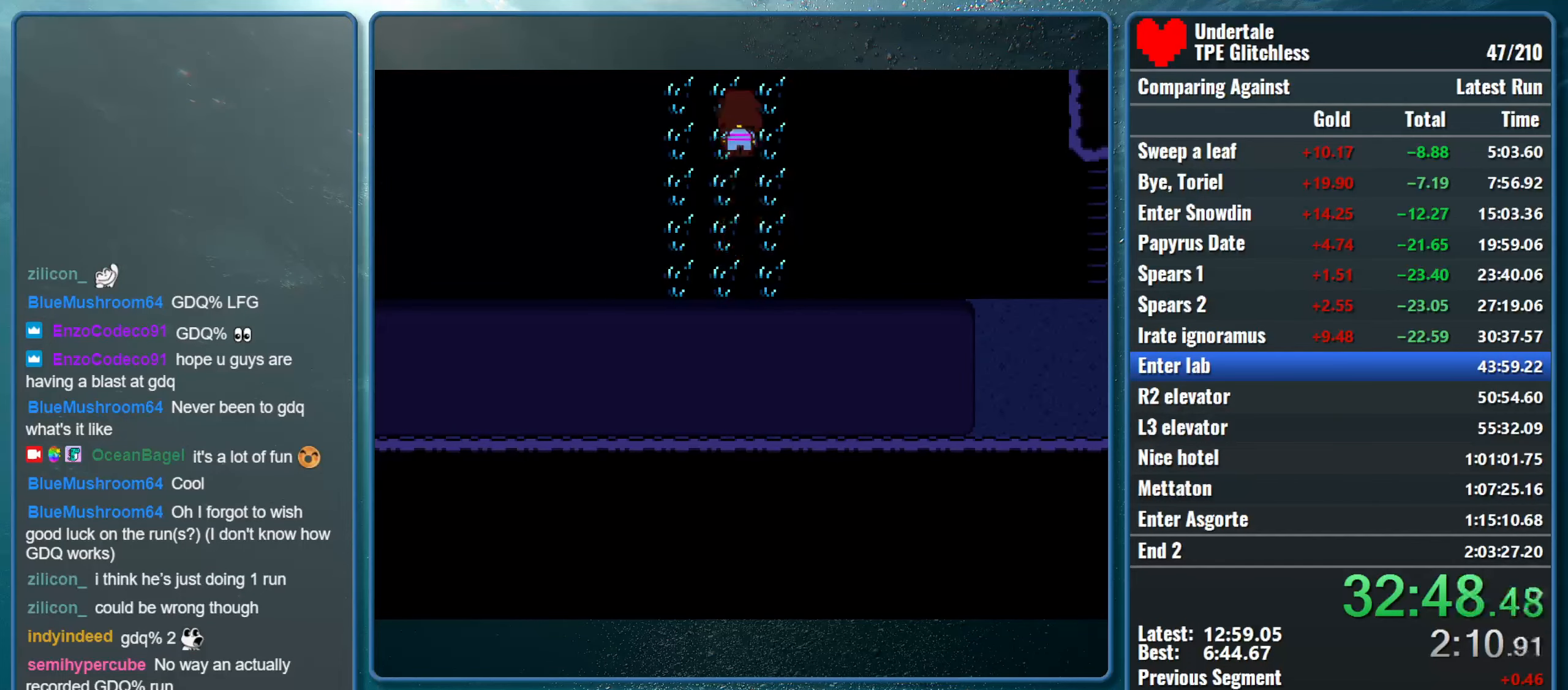
{"keys": ["up"], "events": []}
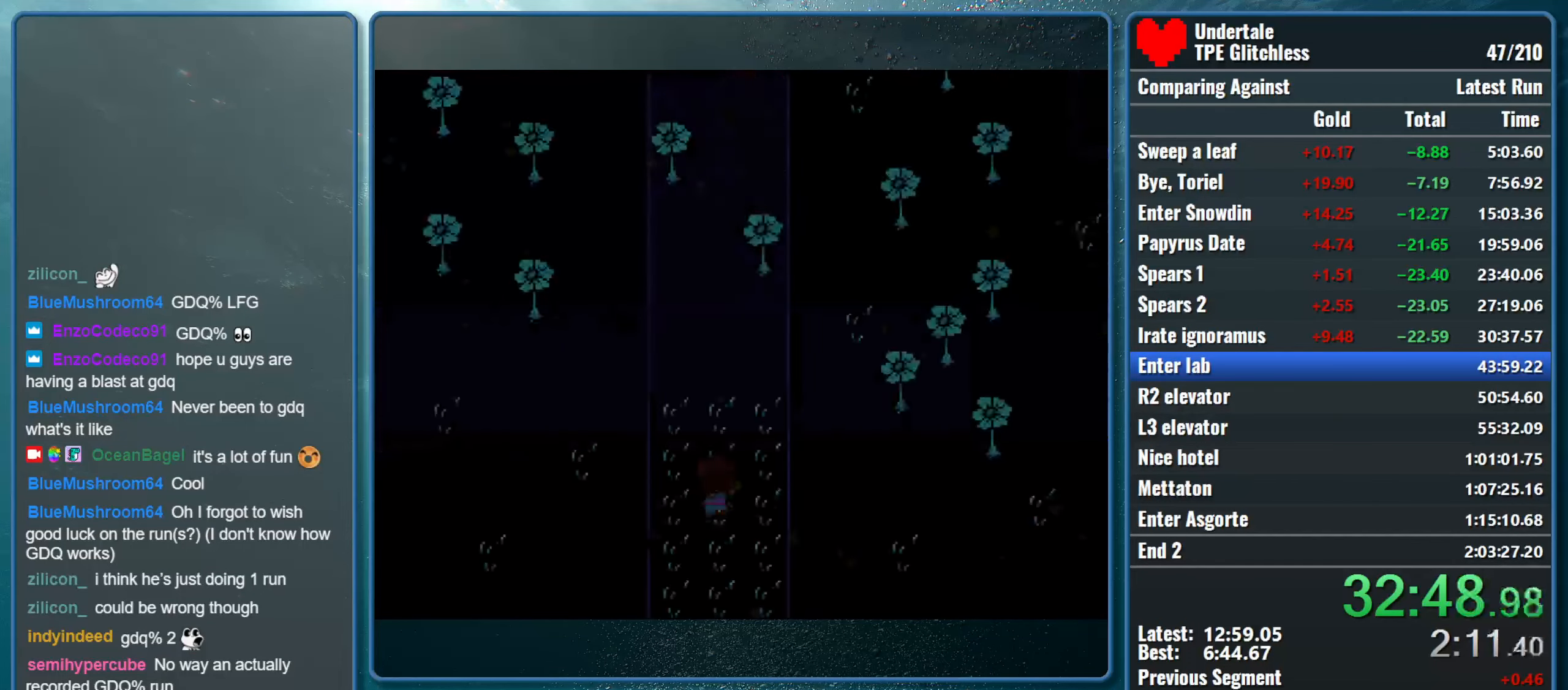
{"keys": ["up"], "events": []}
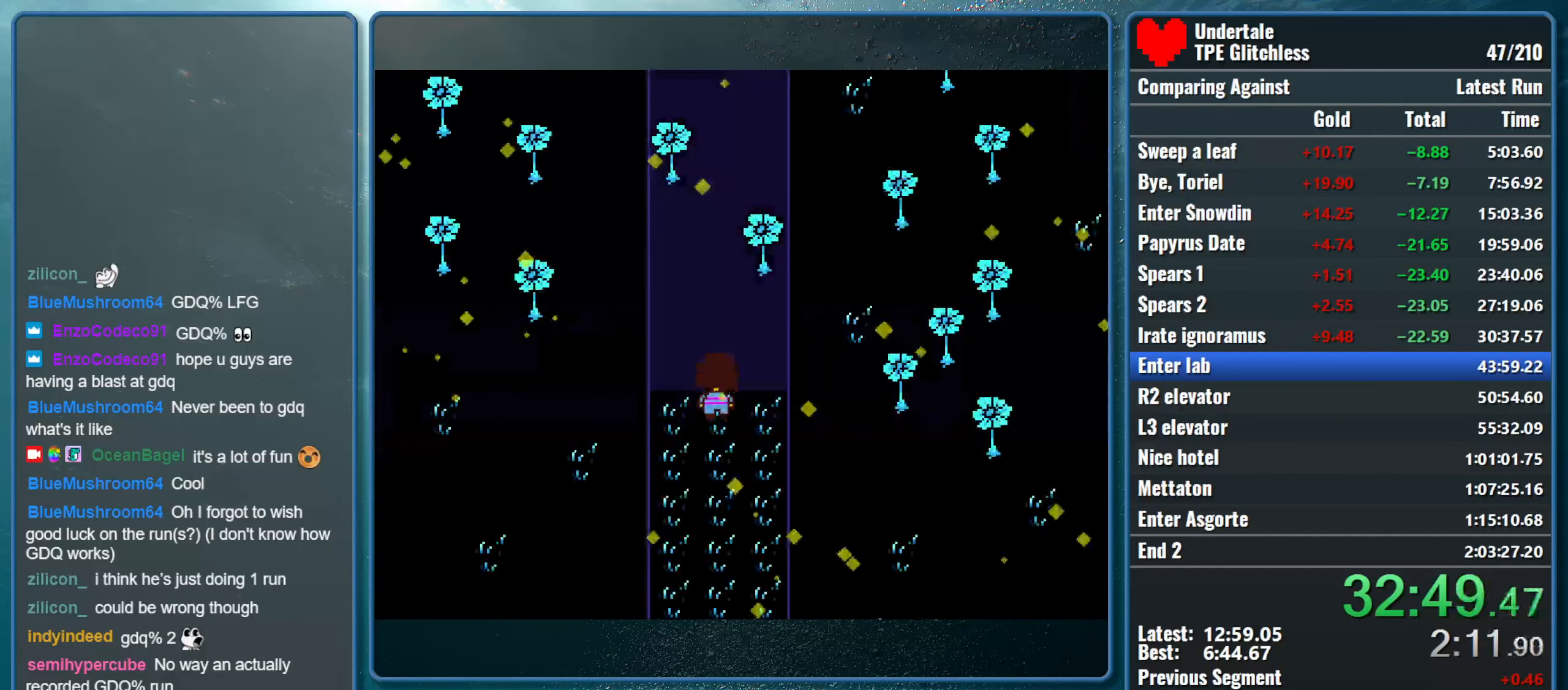
{"keys": ["up"], "events": []}
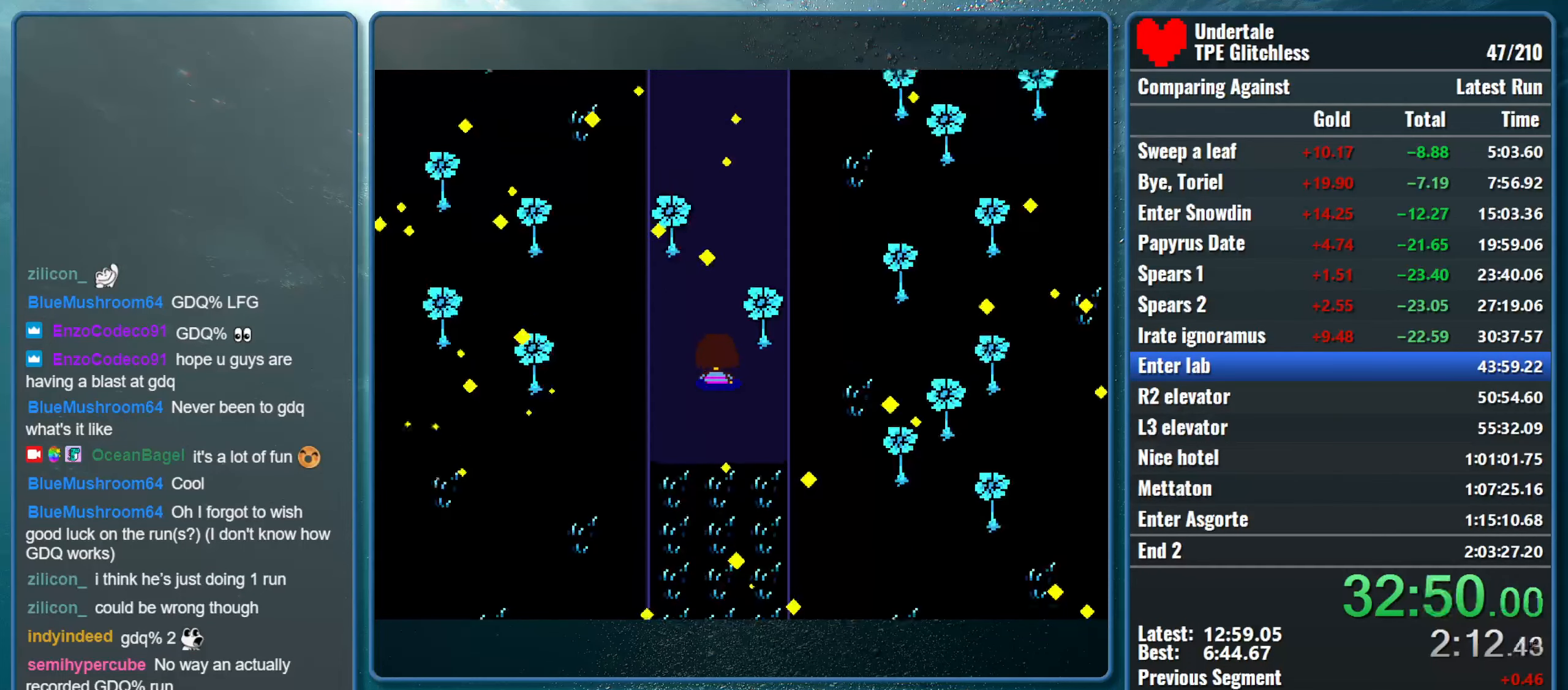
{"keys": ["up"], "events": []}
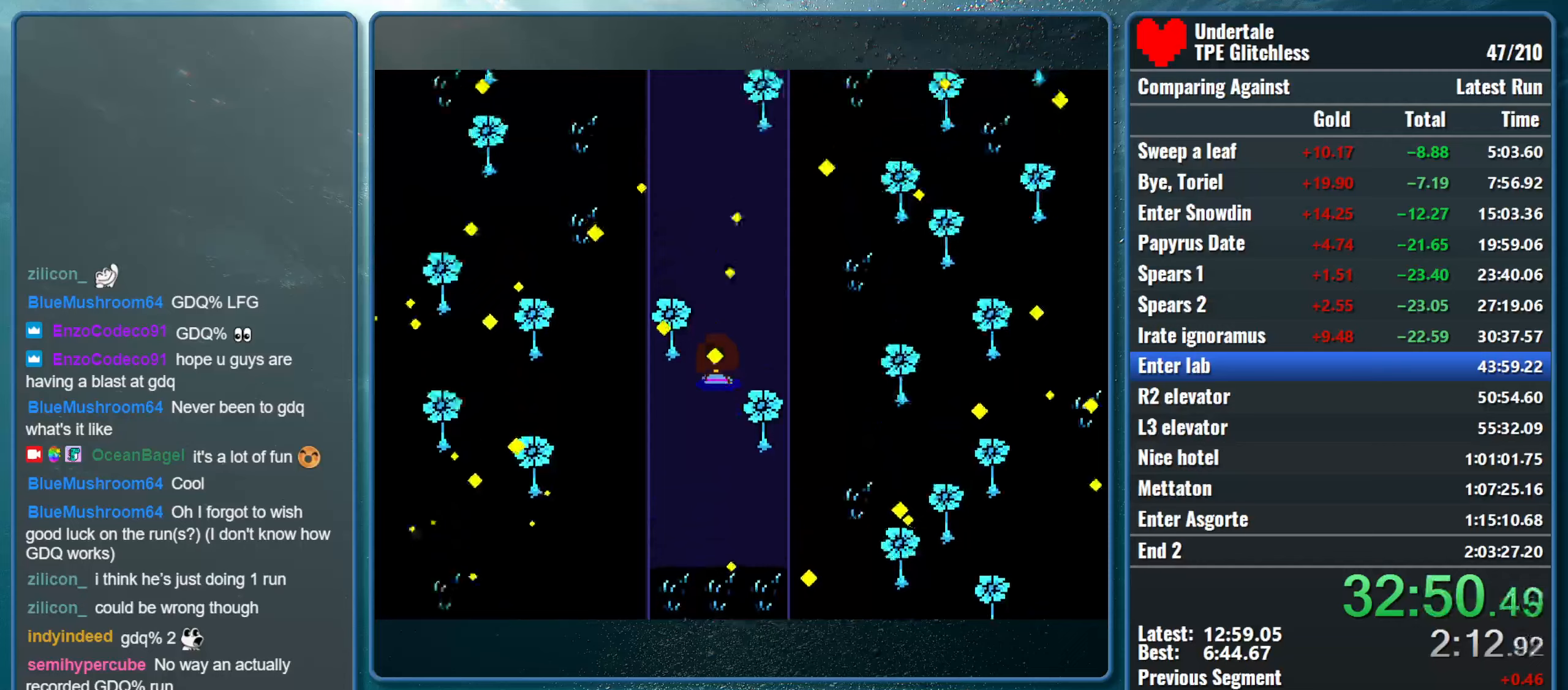
{"keys": ["up"], "events": []}
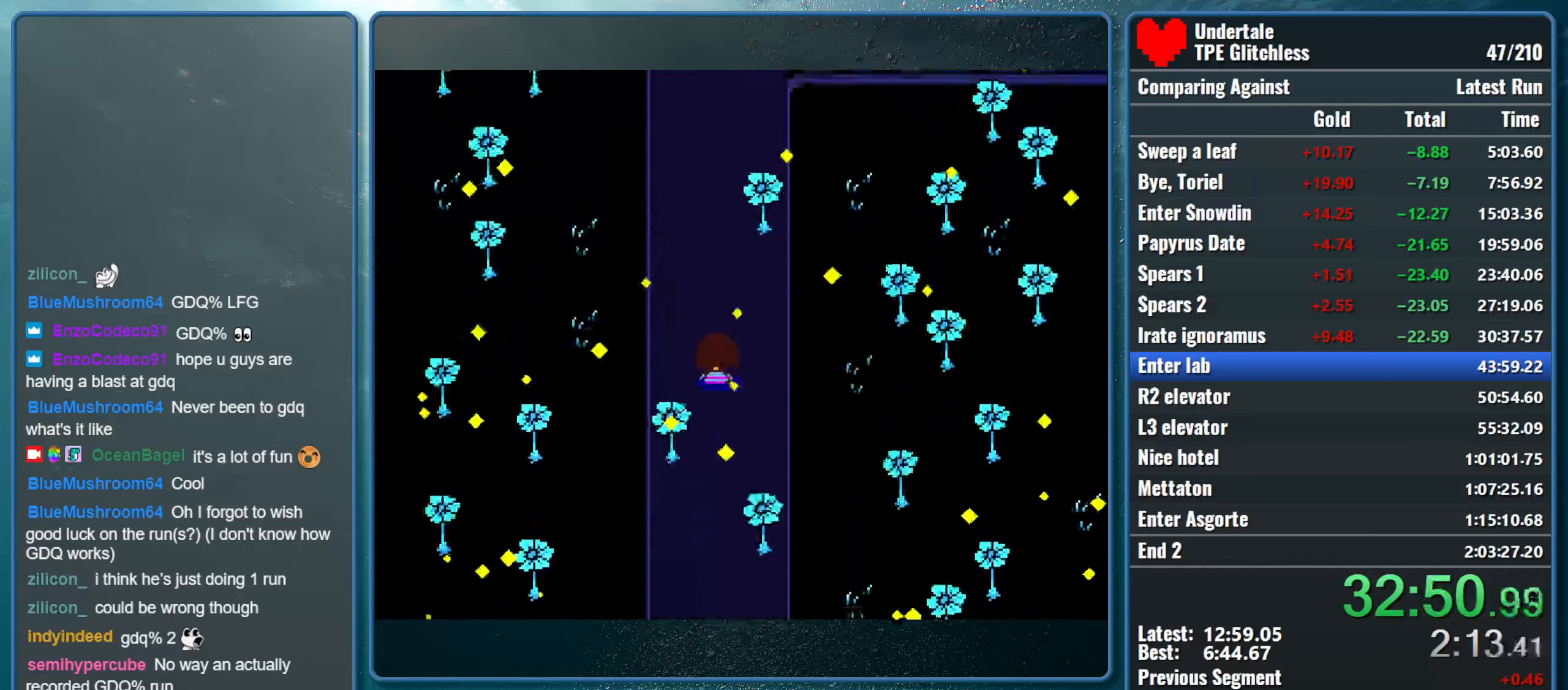
{"keys": ["up"], "events": []}
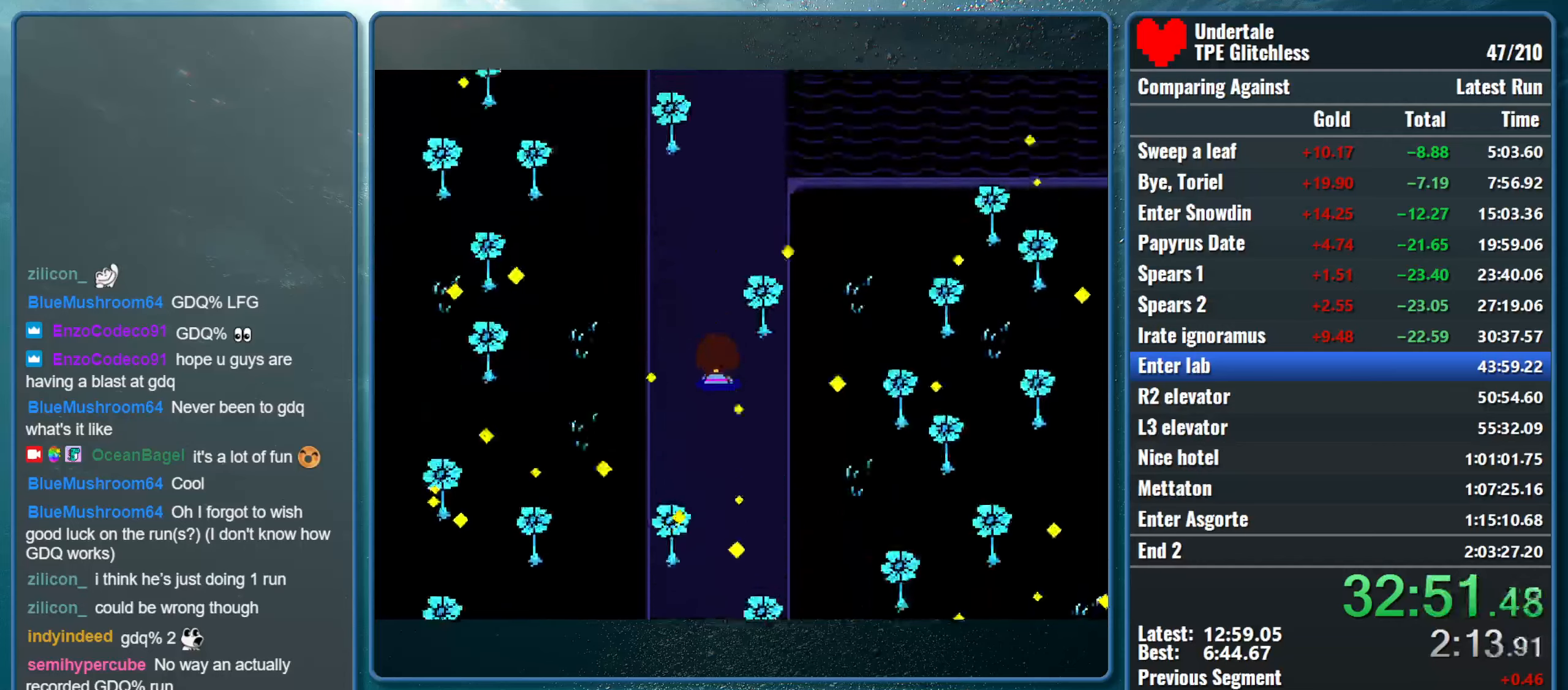
{"keys": ["up"], "events": []}
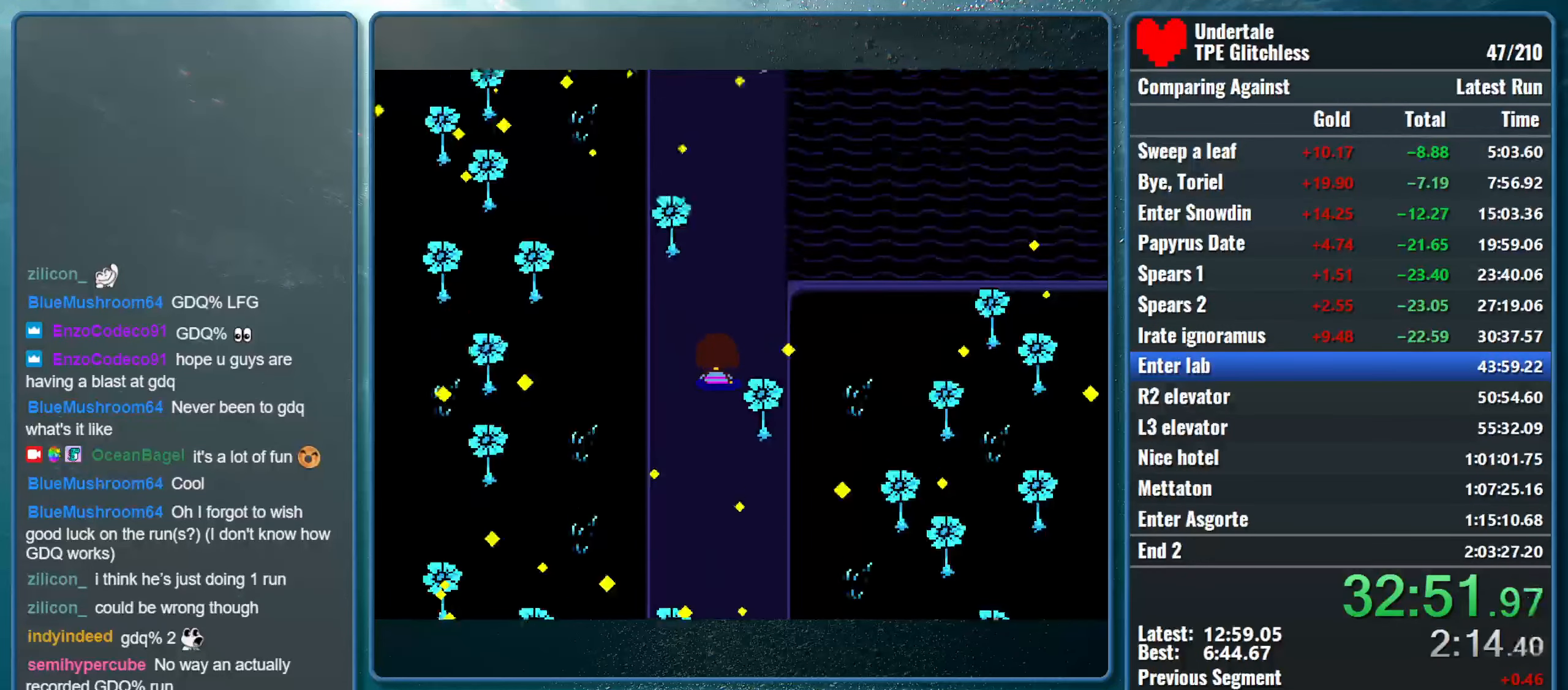
{"keys": ["up"], "events": []}
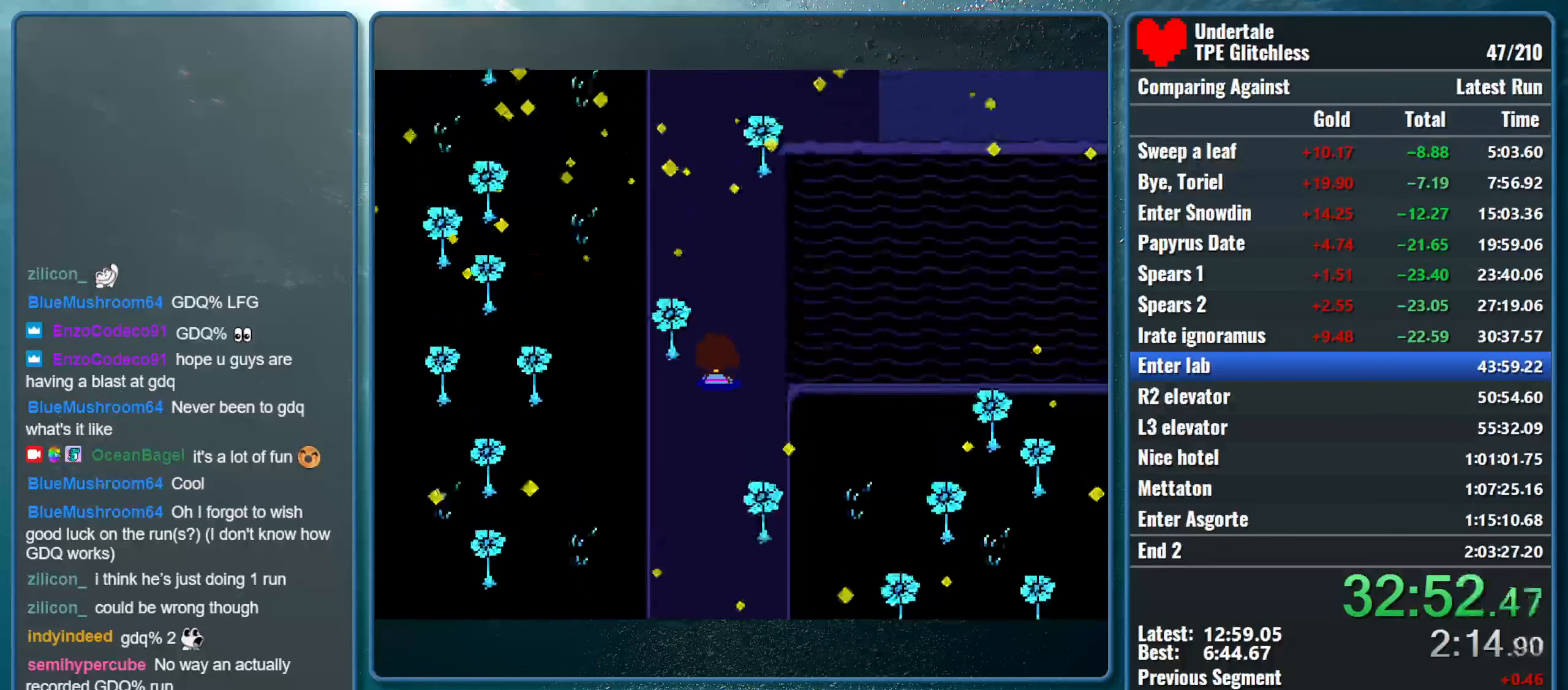
{"keys": ["up"], "events": []}
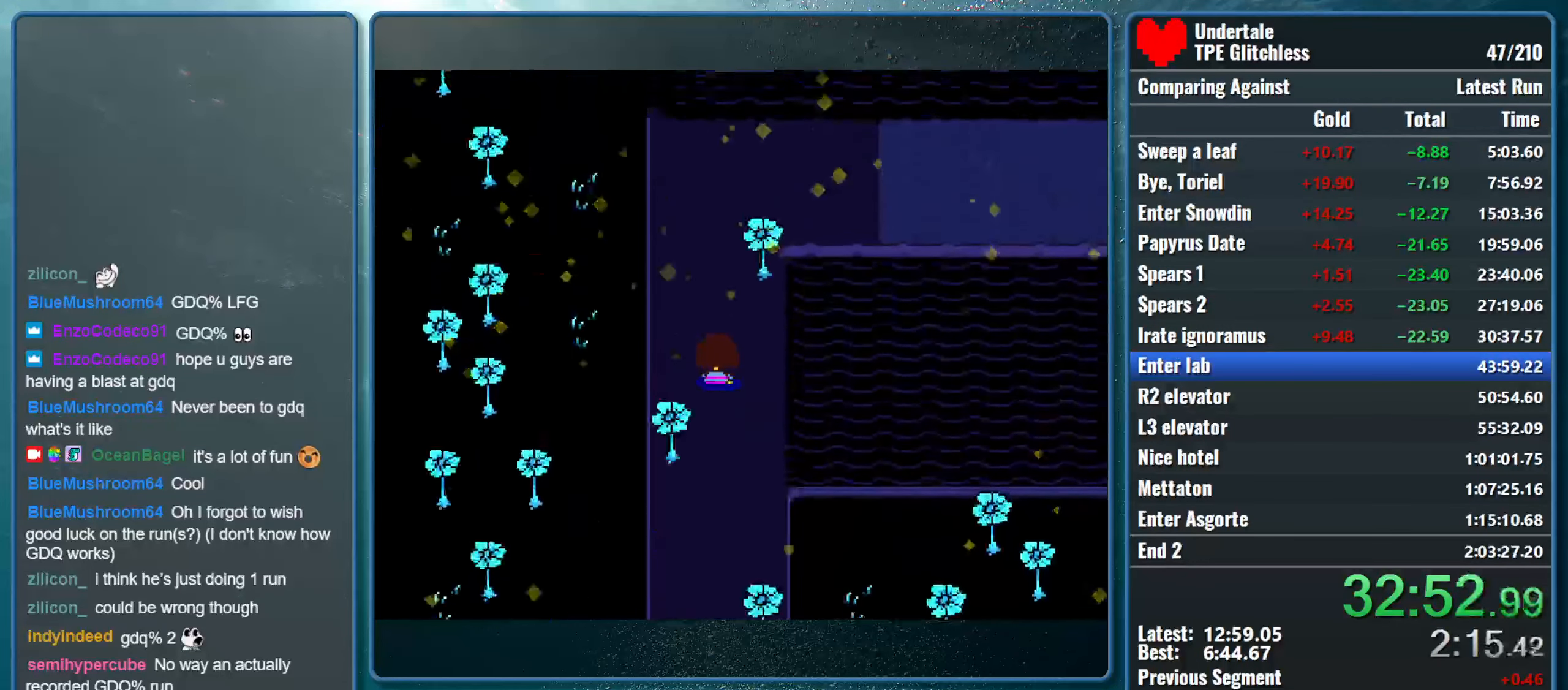
{"keys": ["up"], "events": []}
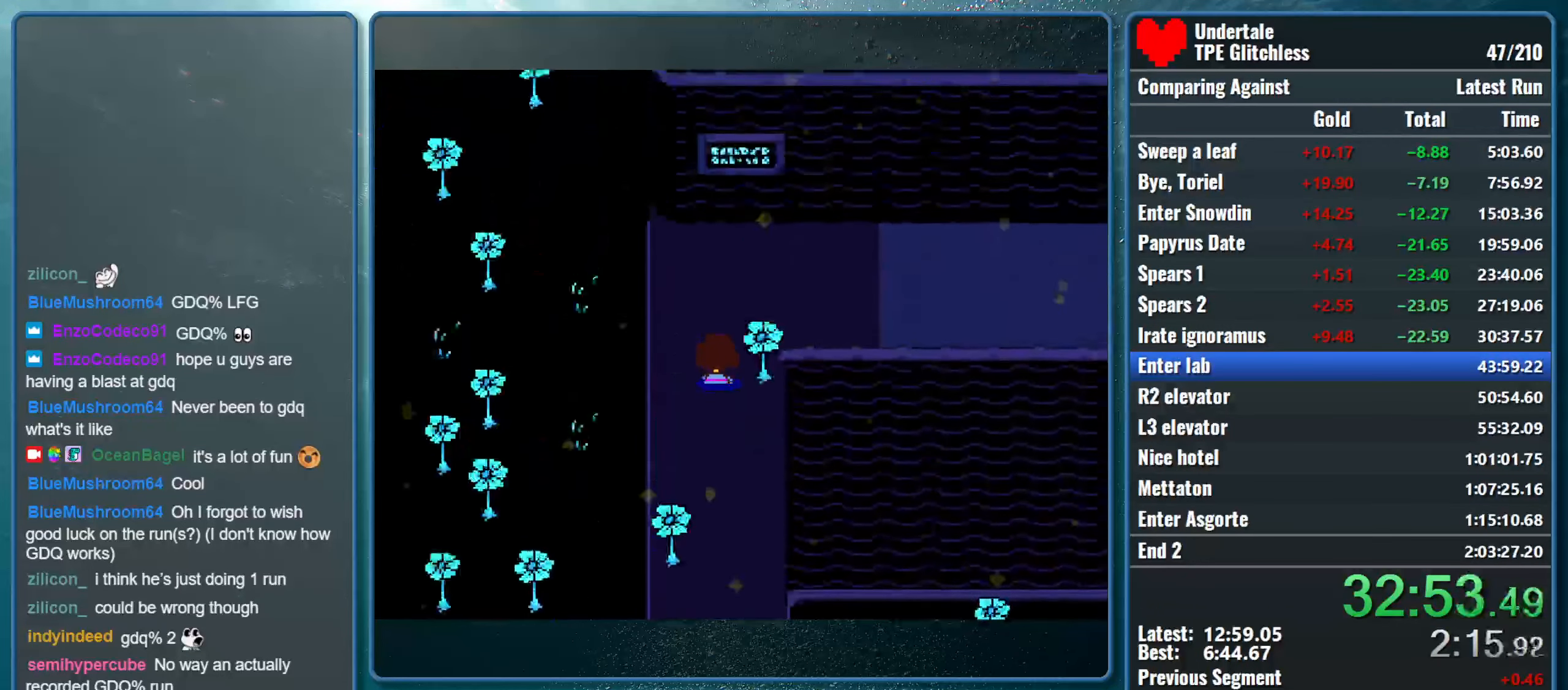
{"keys": ["right", "up"], "events": [[233, "right", "down"]]}
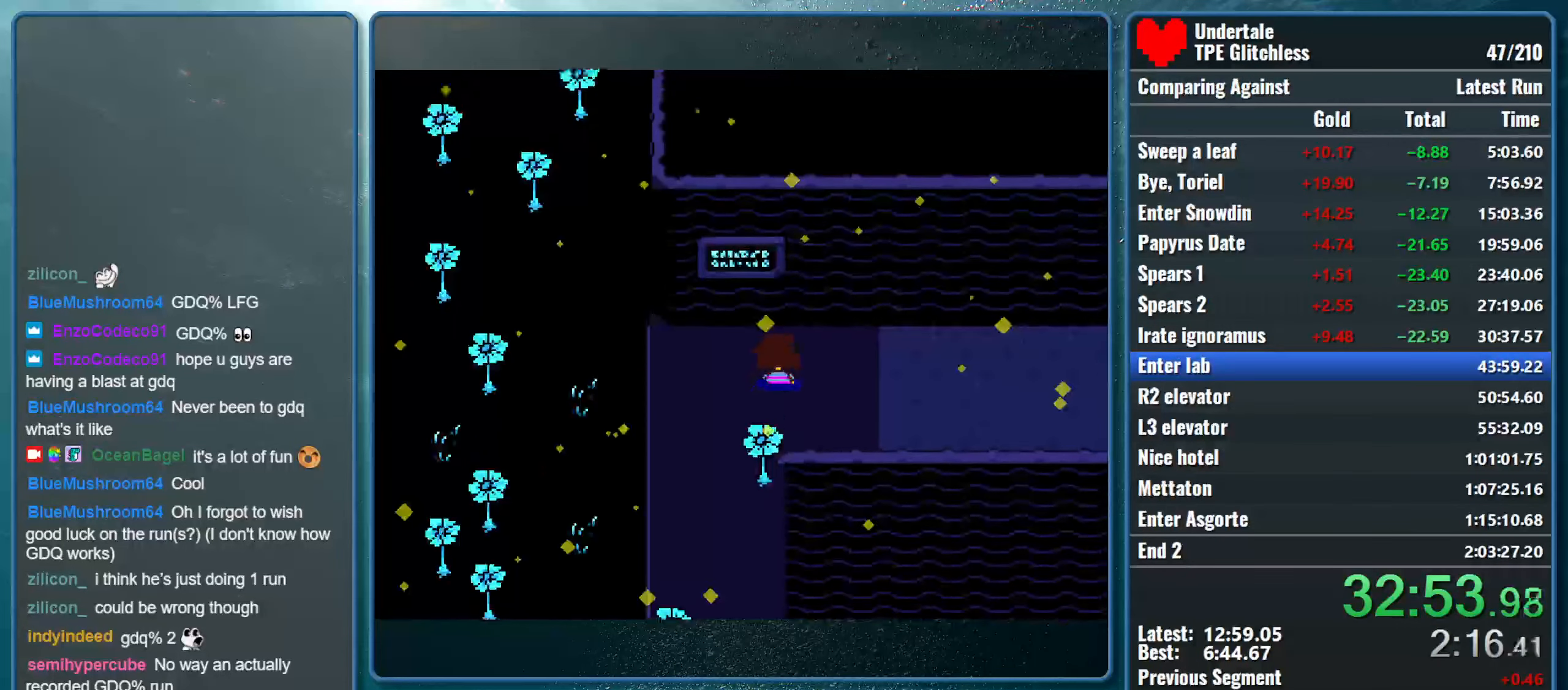
{"keys": ["right"], "events": [[100, "up", "up"]]}
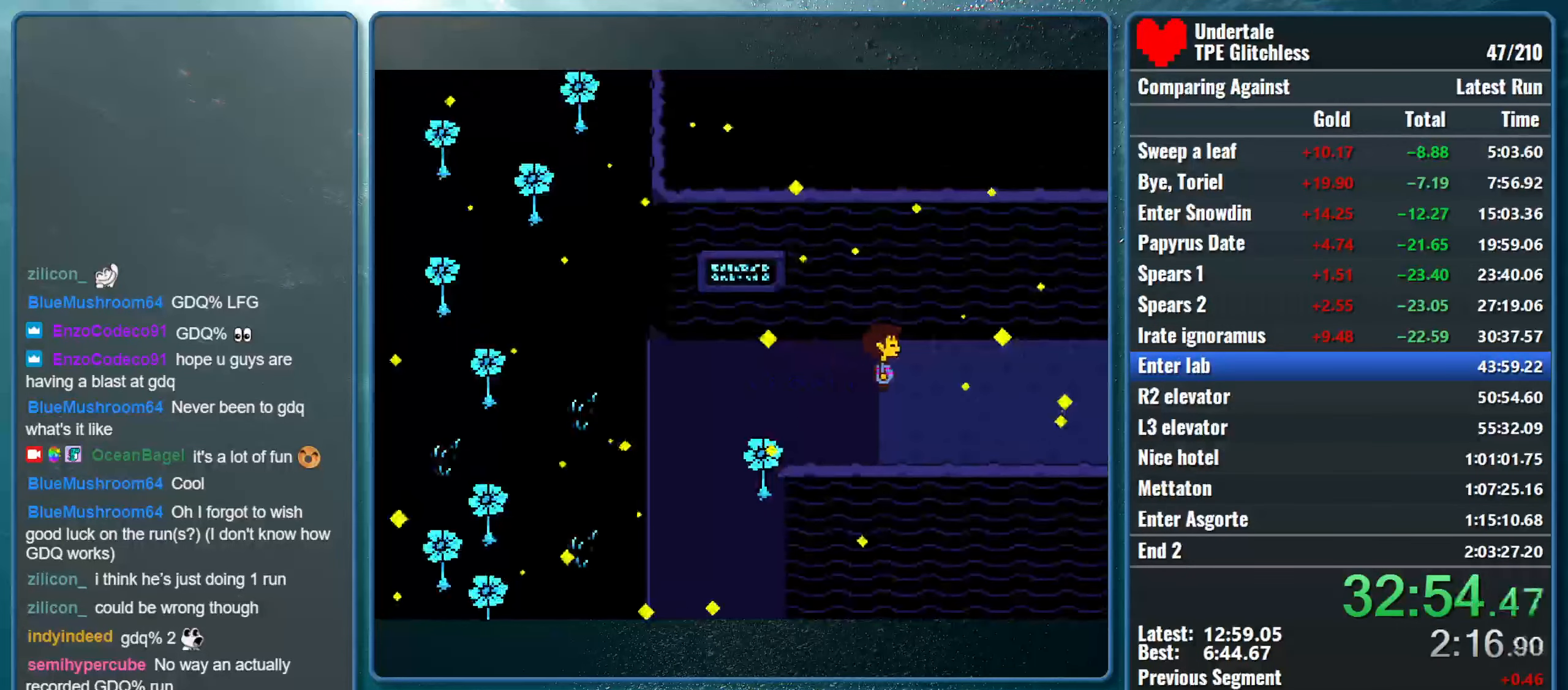
{"keys": ["right"], "events": []}
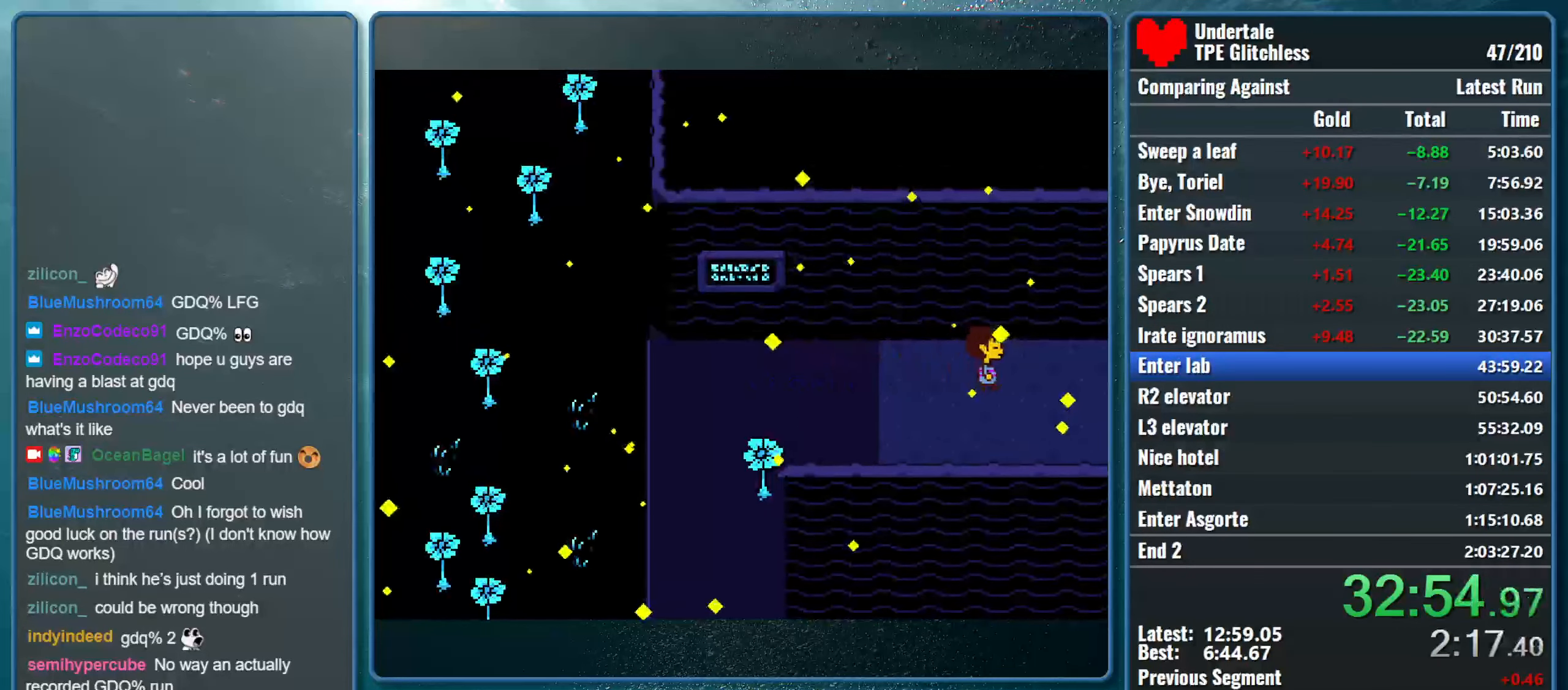
{"keys": ["right"], "events": []}
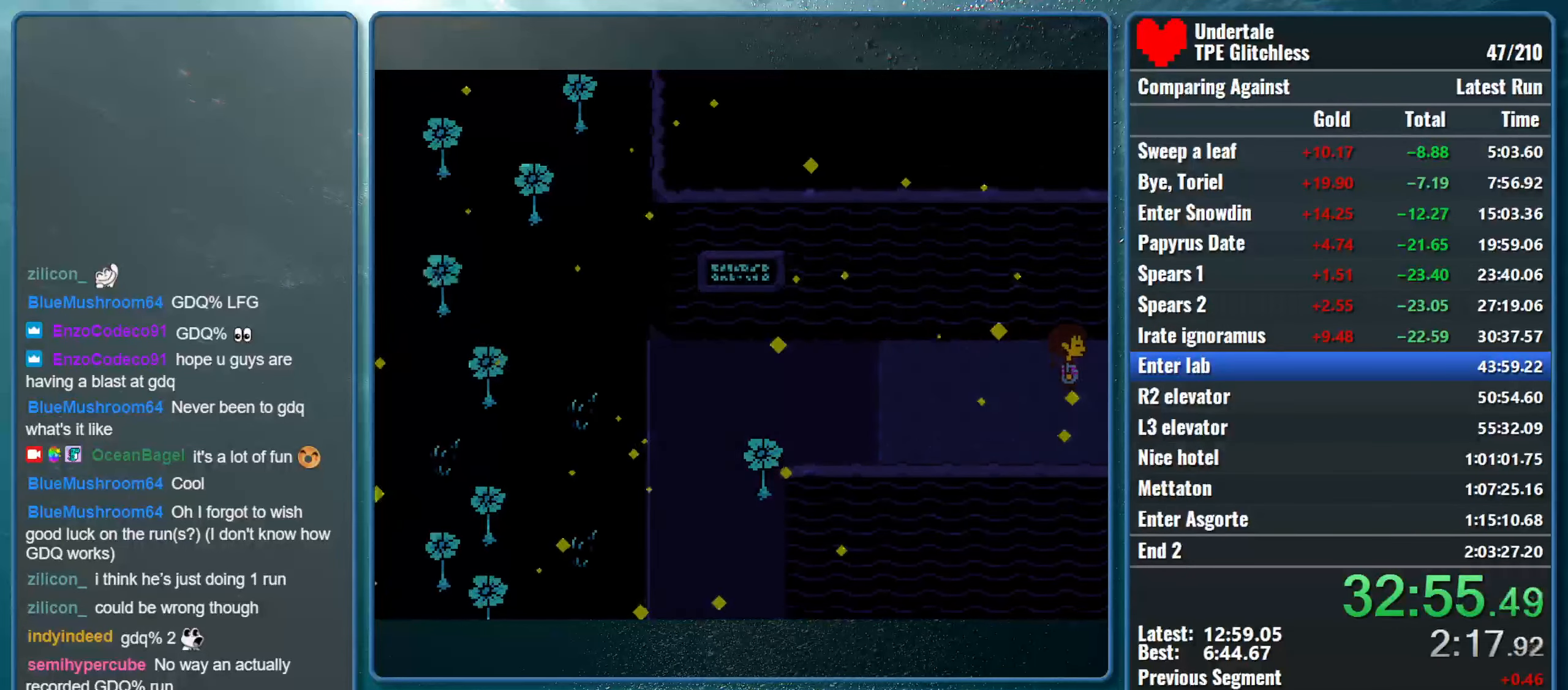
{"keys": ["right"], "events": [[167, "down", "down"], [200, "down", "up"]]}
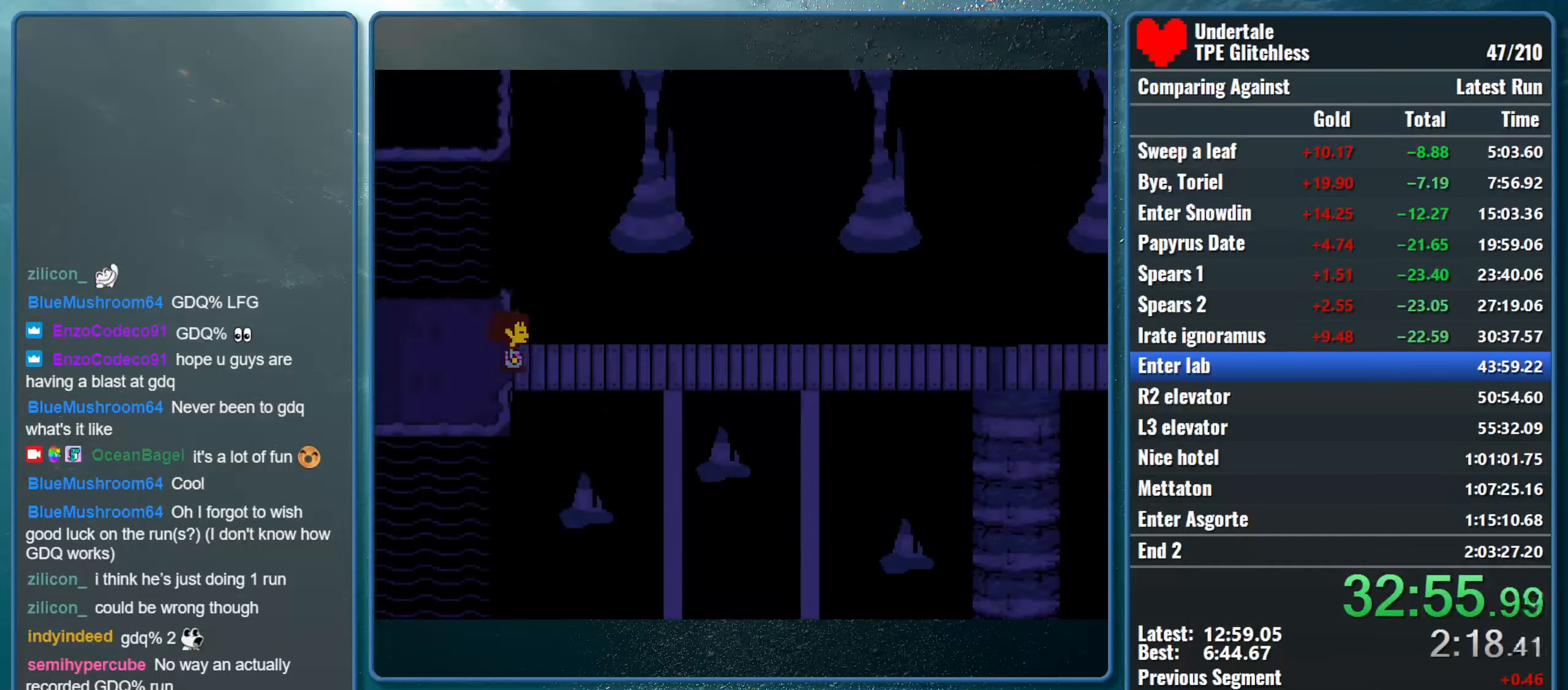
{"keys": ["right"], "events": []}
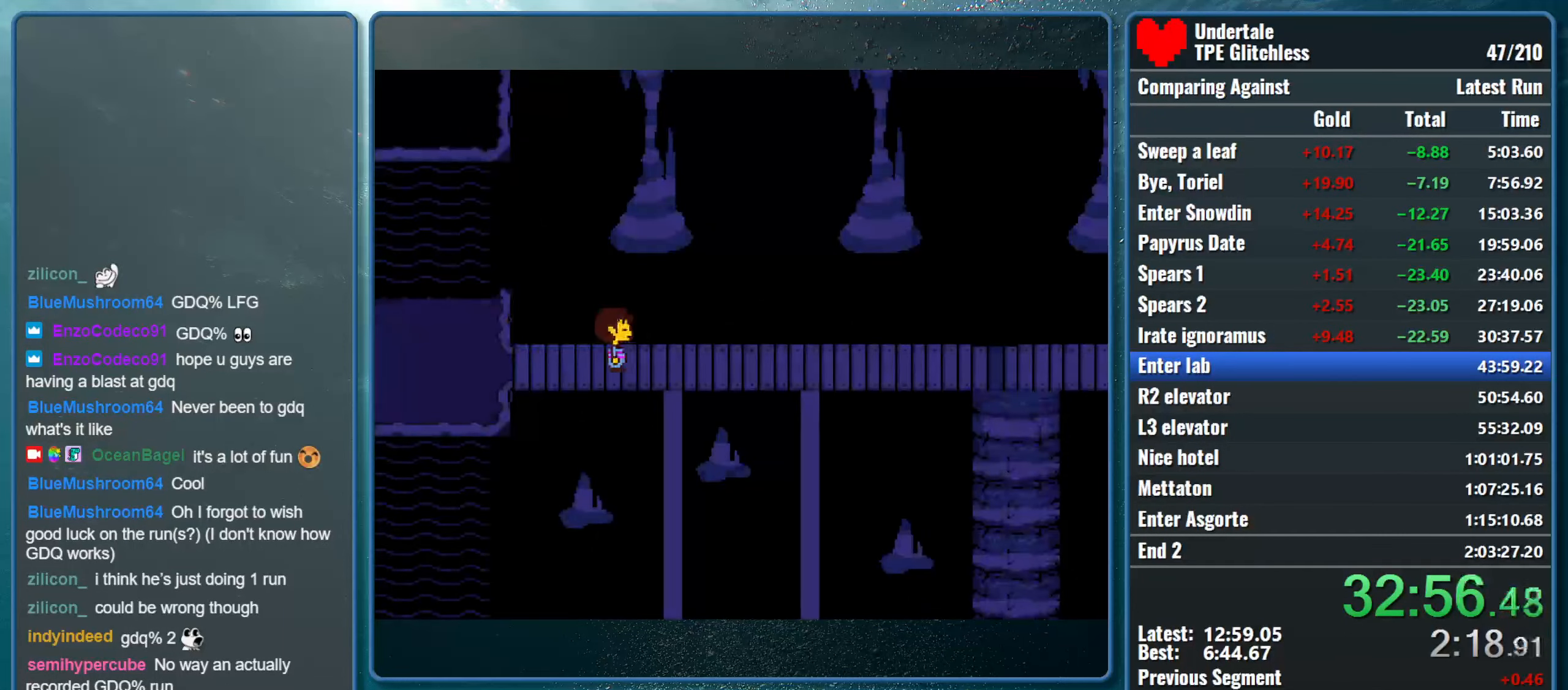
{"keys": ["right"], "events": []}
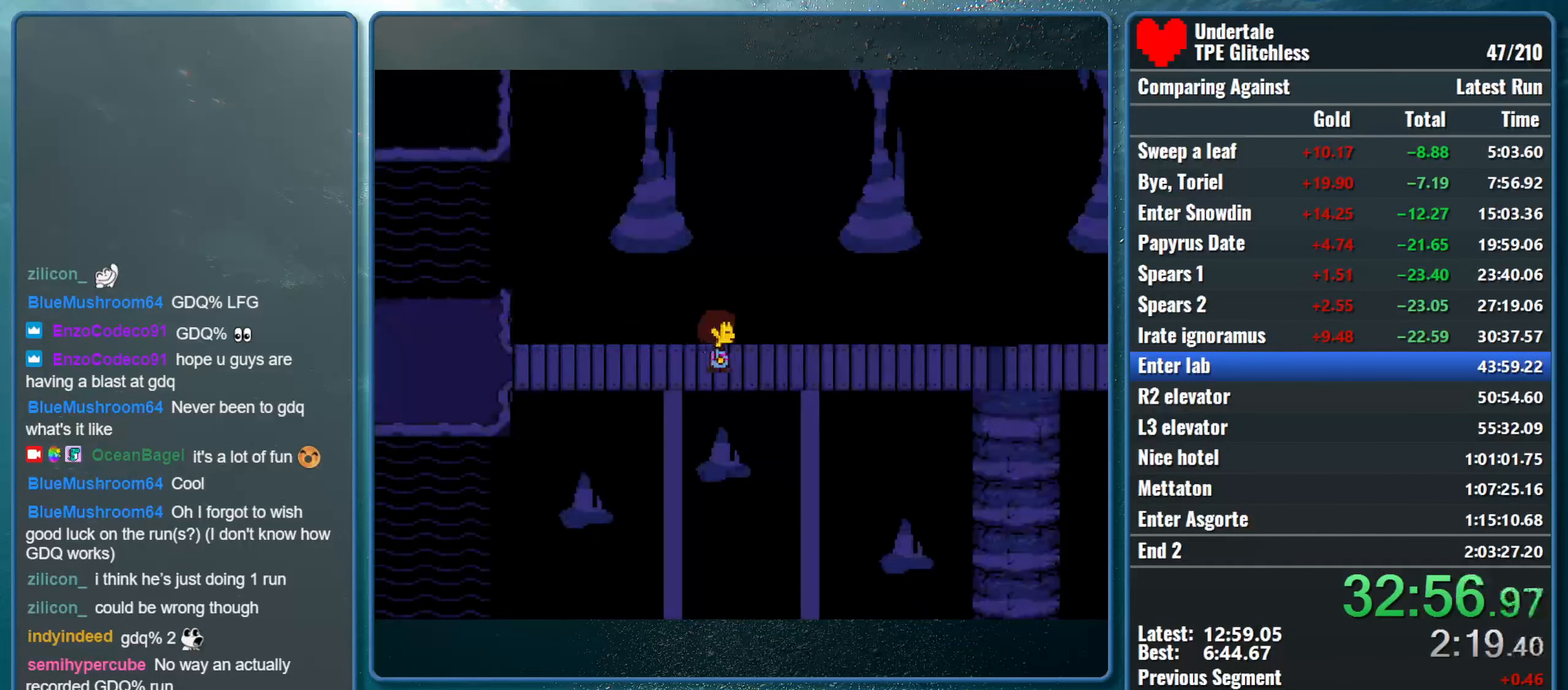
{"keys": ["right"], "events": []}
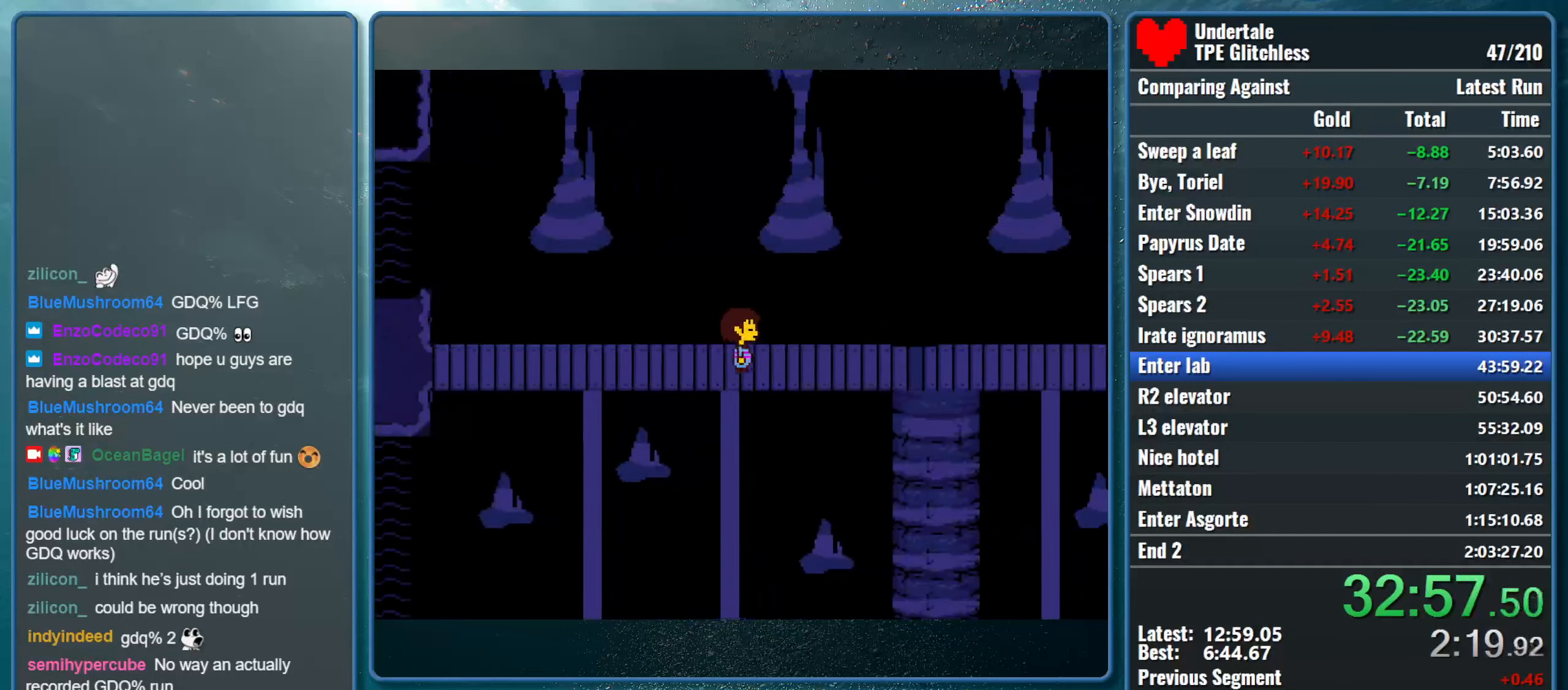
{"keys": ["right"], "events": []}